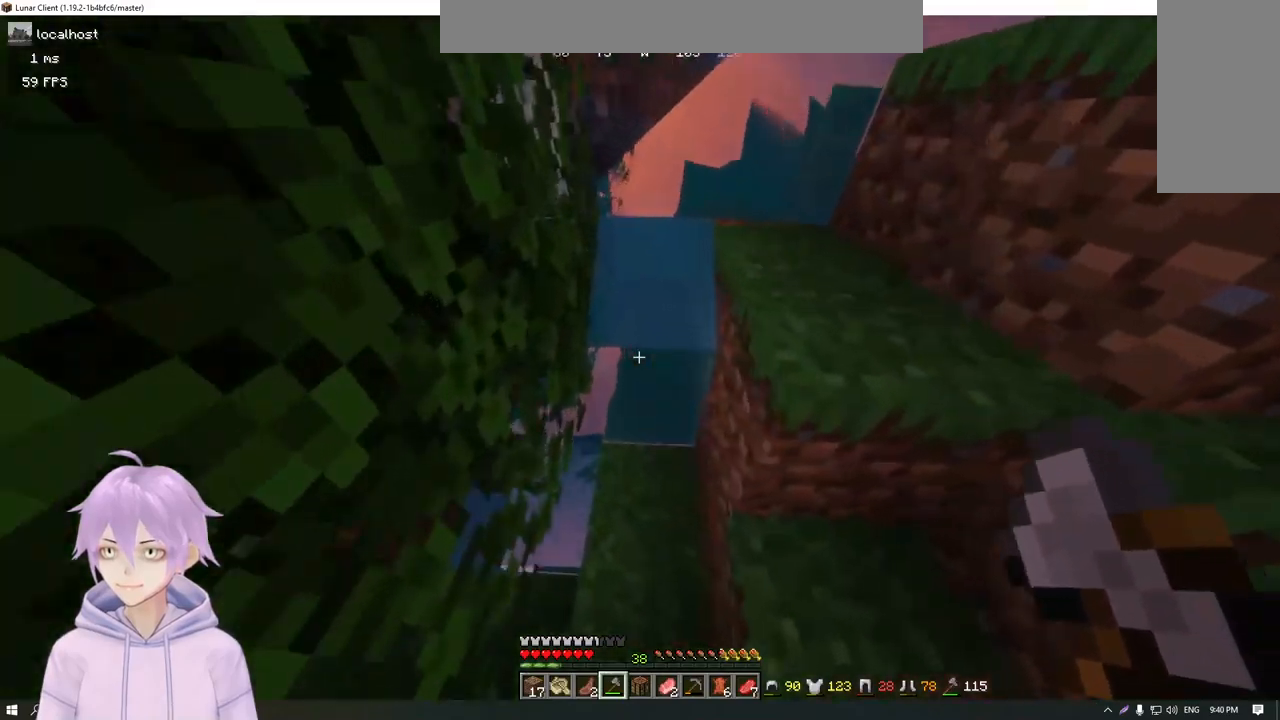
Gameplay with keyboard and mouse; each line is a JSON object with the keys and mouse buttons held at the frame after it. "events" lists presses ("down") and releases ("up") of "a", "d", "s", "w", "mouse_left" and "mouse_right" between this image and that frame as [ms after this image, input, new state], when the widget could be followed in between. "mouse_left", "mouse_right" = the "left", "right" buttons of the "mouse" list. No other keys are recorded. Fast repeated clicks can show as one long hold. Mouse movement is not recorded.
{"keys": ["w"], "mouse": [], "events": []}
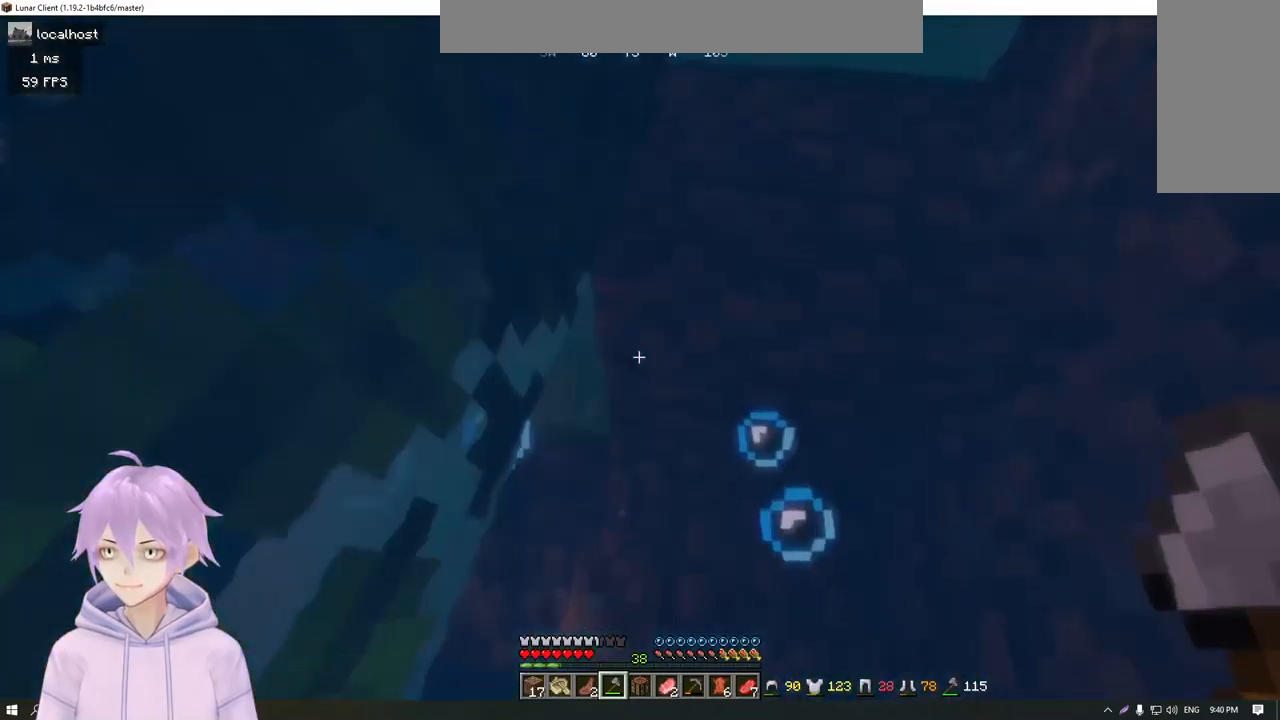
{"keys": ["d", "w"], "mouse": [], "events": [[250, "d", "down"]]}
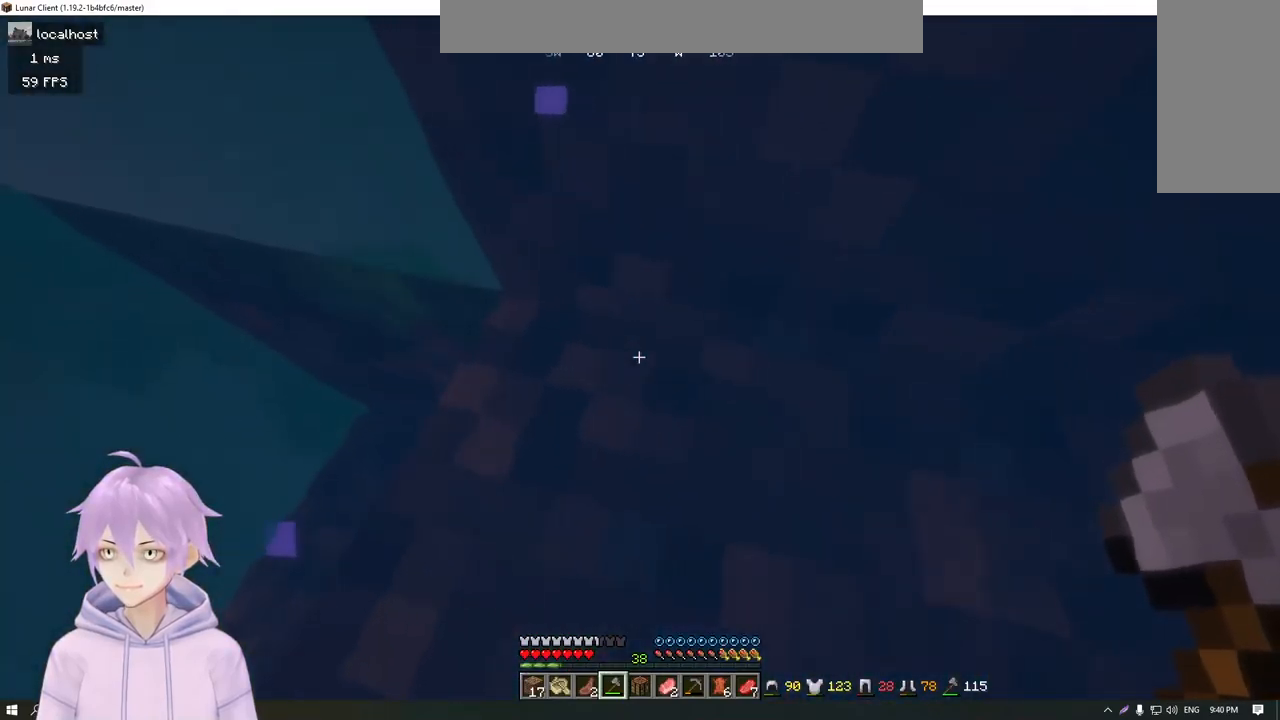
{"keys": ["d"], "mouse": [], "events": [[201, "w", "up"]]}
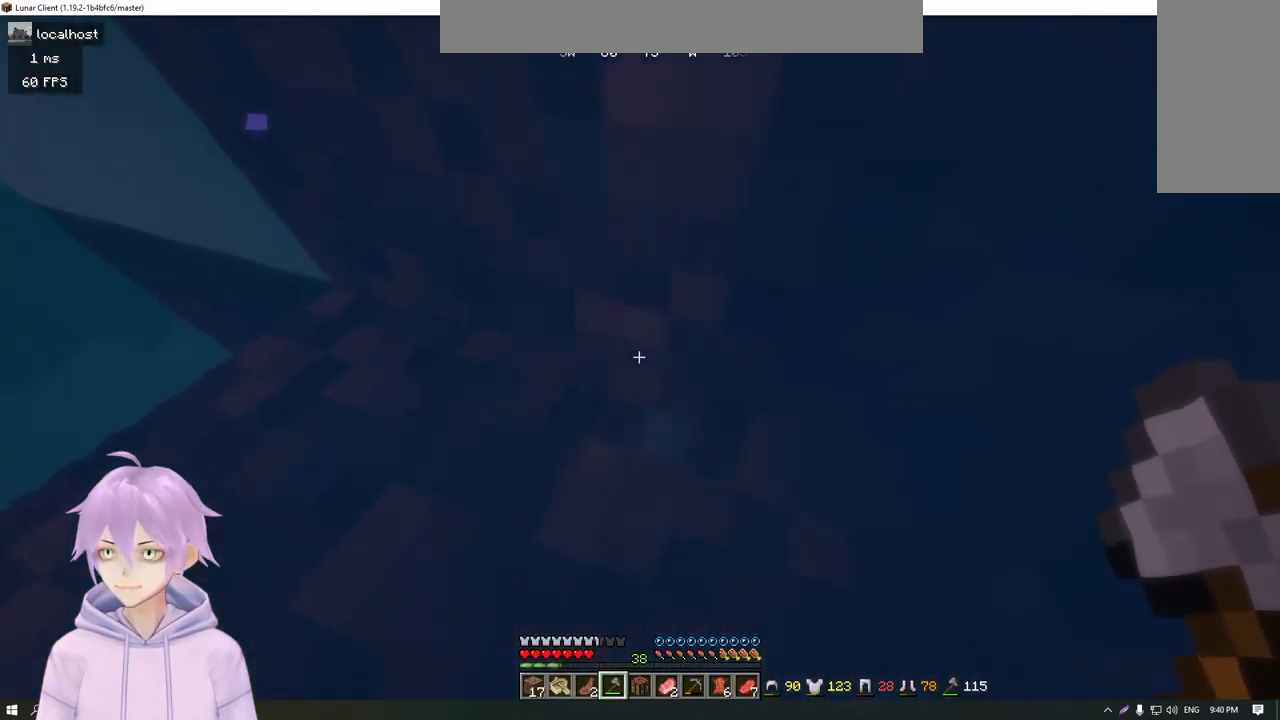
{"keys": ["a", "s"], "mouse": [], "events": [[133, "d", "up"], [284, "s", "down"], [334, "a", "down"]]}
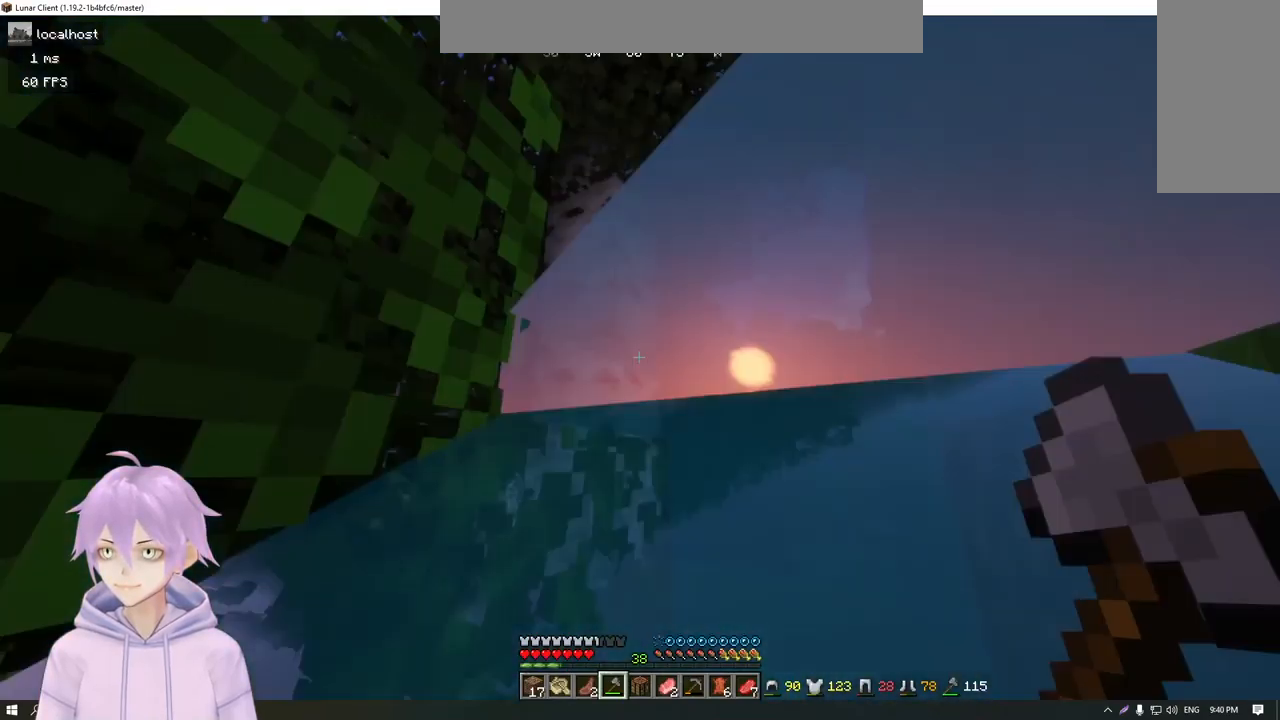
{"keys": ["w"], "mouse": [], "events": [[217, "a", "up"], [251, "s", "up"], [384, "w", "down"]]}
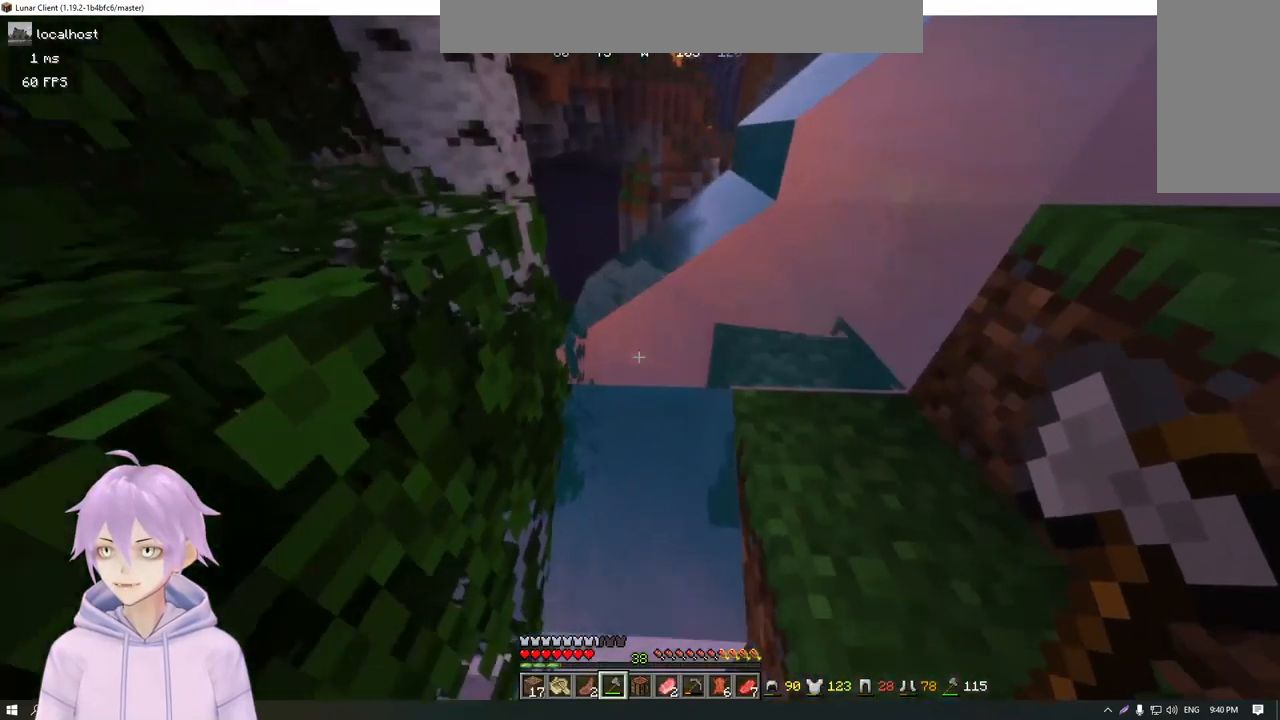
{"keys": ["w"], "mouse": [], "events": []}
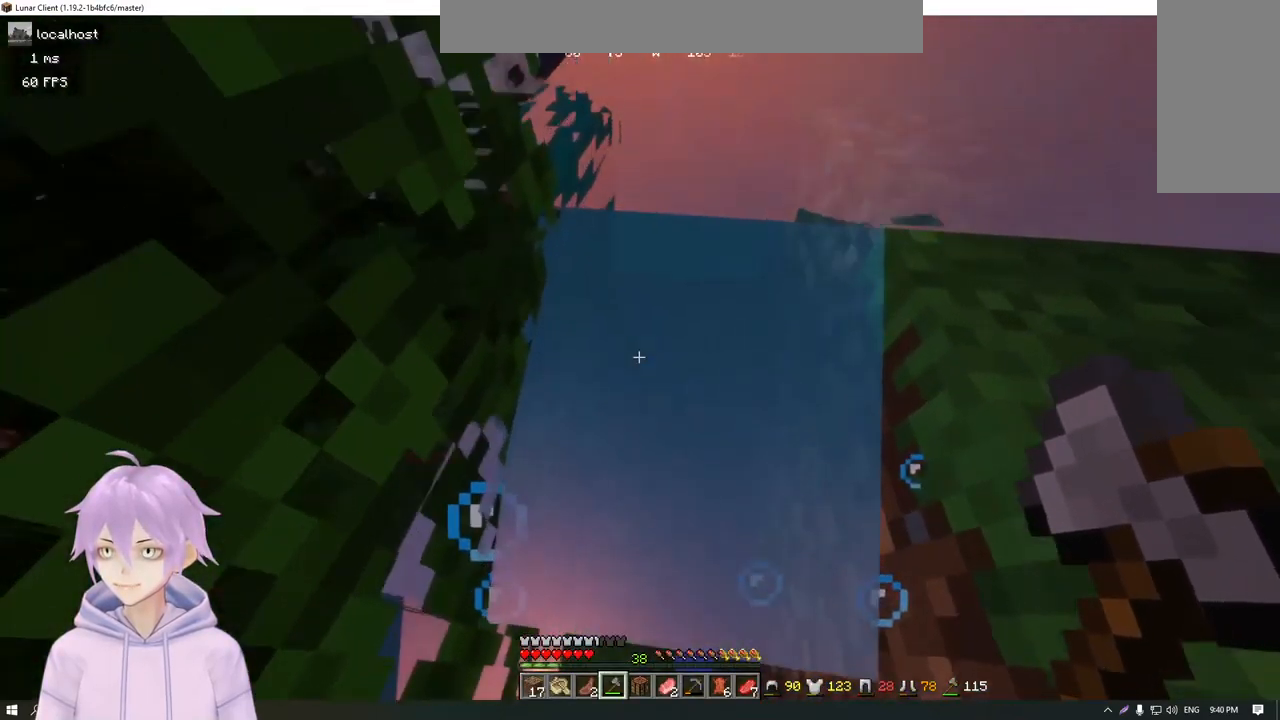
{"keys": ["w"], "mouse": [], "events": []}
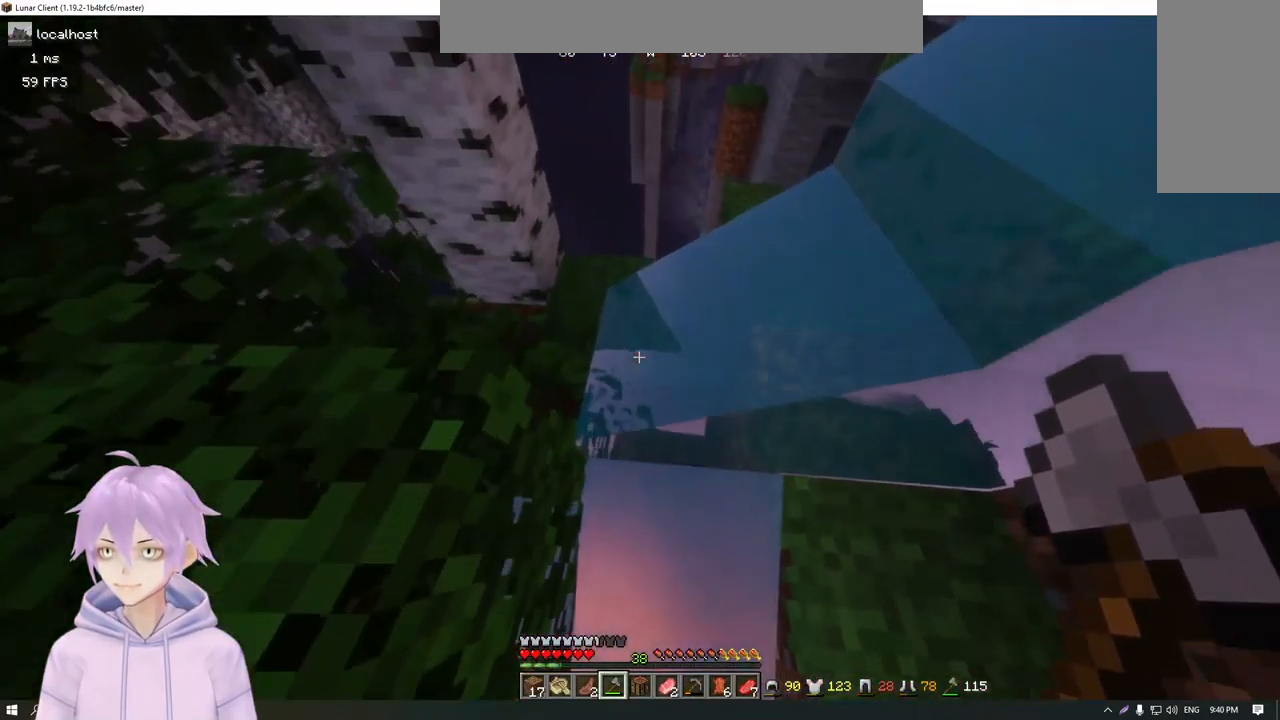
{"keys": ["w"], "mouse": [], "events": []}
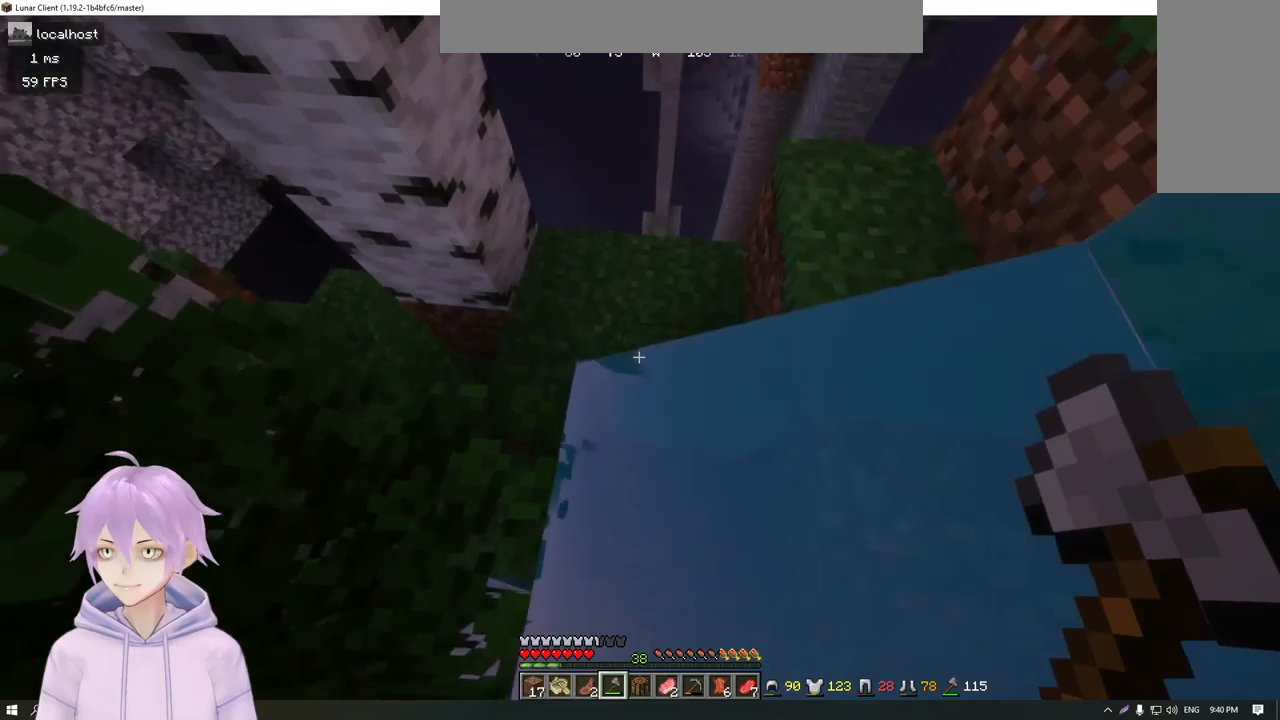
{"keys": ["w"], "mouse": [], "events": []}
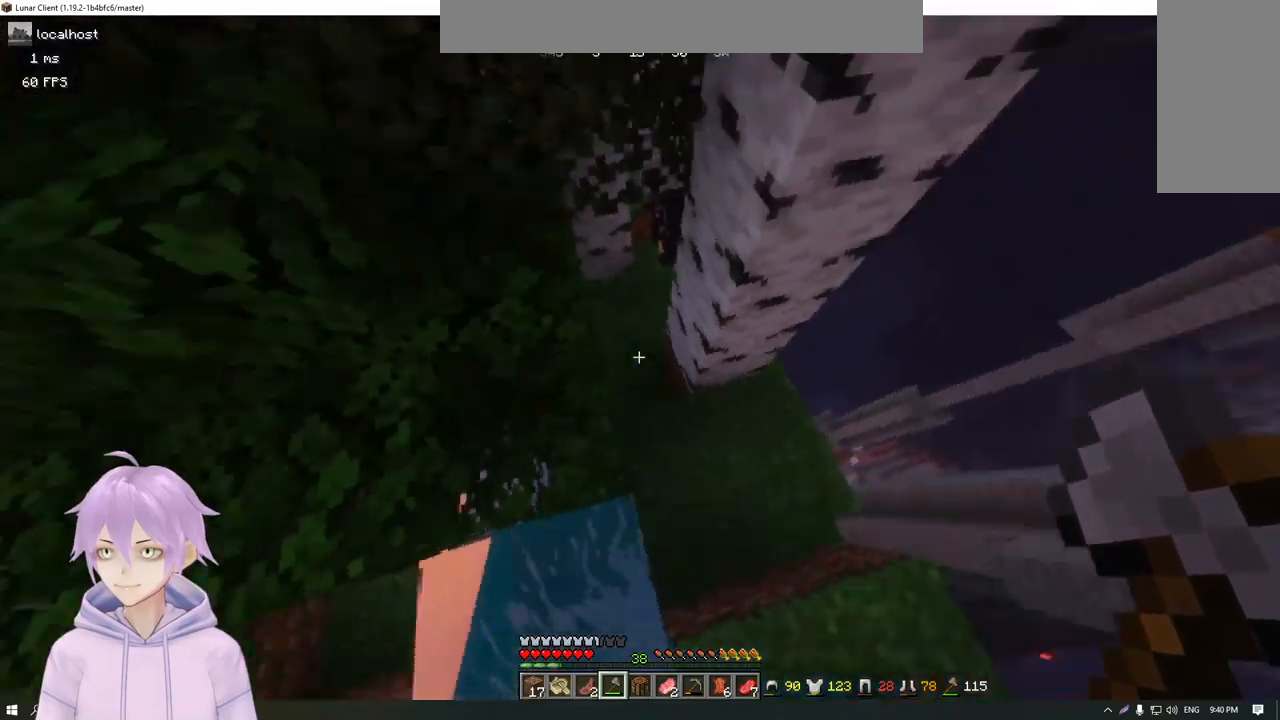
{"keys": ["a", "w"], "mouse": [], "events": [[67, "d", "down"], [284, "d", "up"], [434, "a", "down"]]}
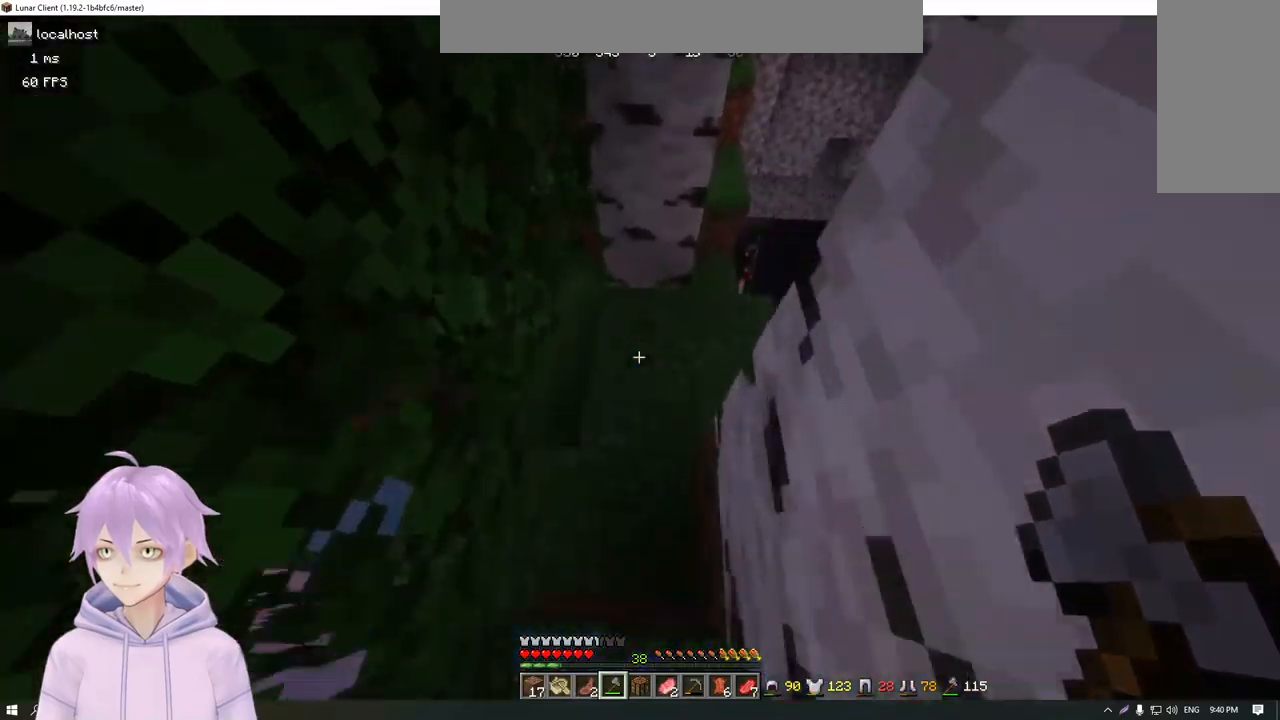
{"keys": [], "mouse": [], "events": [[50, "a", "up"], [133, "d", "down"], [217, "w", "up"], [300, "d", "up"]]}
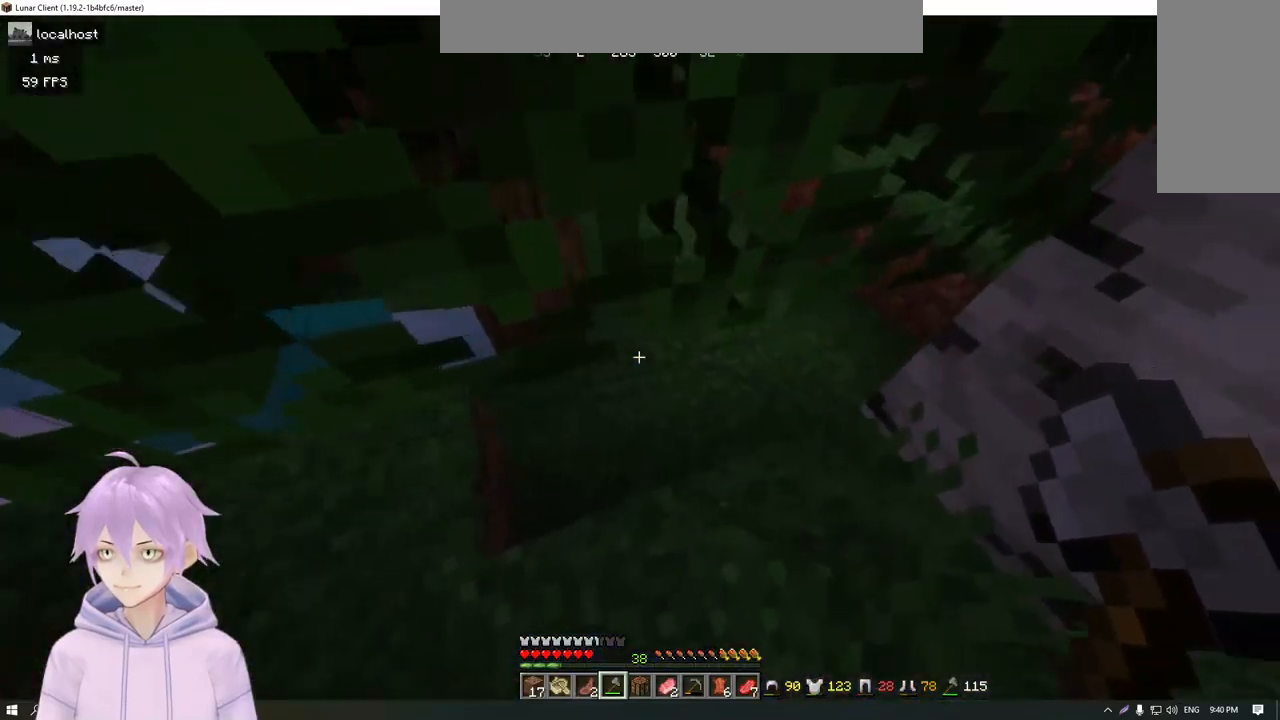
{"keys": [], "mouse": [], "events": [[100, "d", "down"], [301, "d", "up"], [301, "w", "down"], [501, "w", "up"]]}
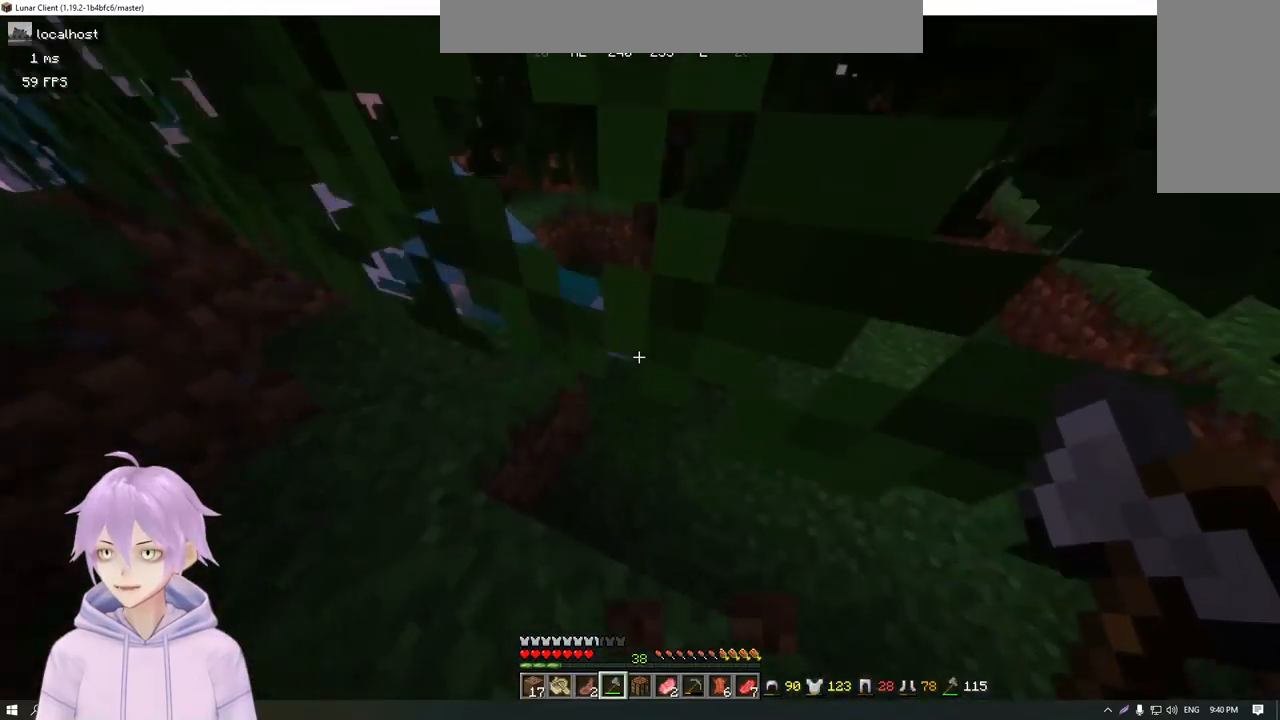
{"keys": ["a"], "mouse": ["left"], "events": [[267, "a", "down"], [317, "mouse_left", "down"]]}
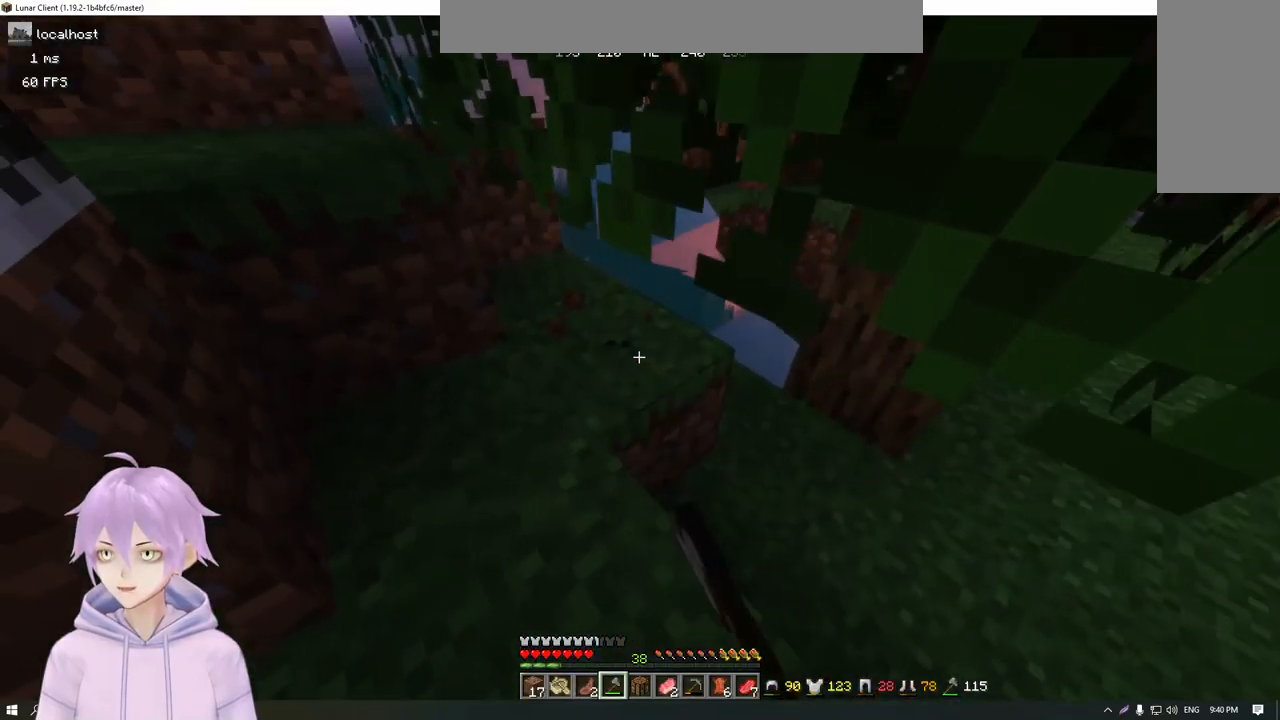
{"keys": [], "mouse": ["left"], "events": [[50, "a", "up"]]}
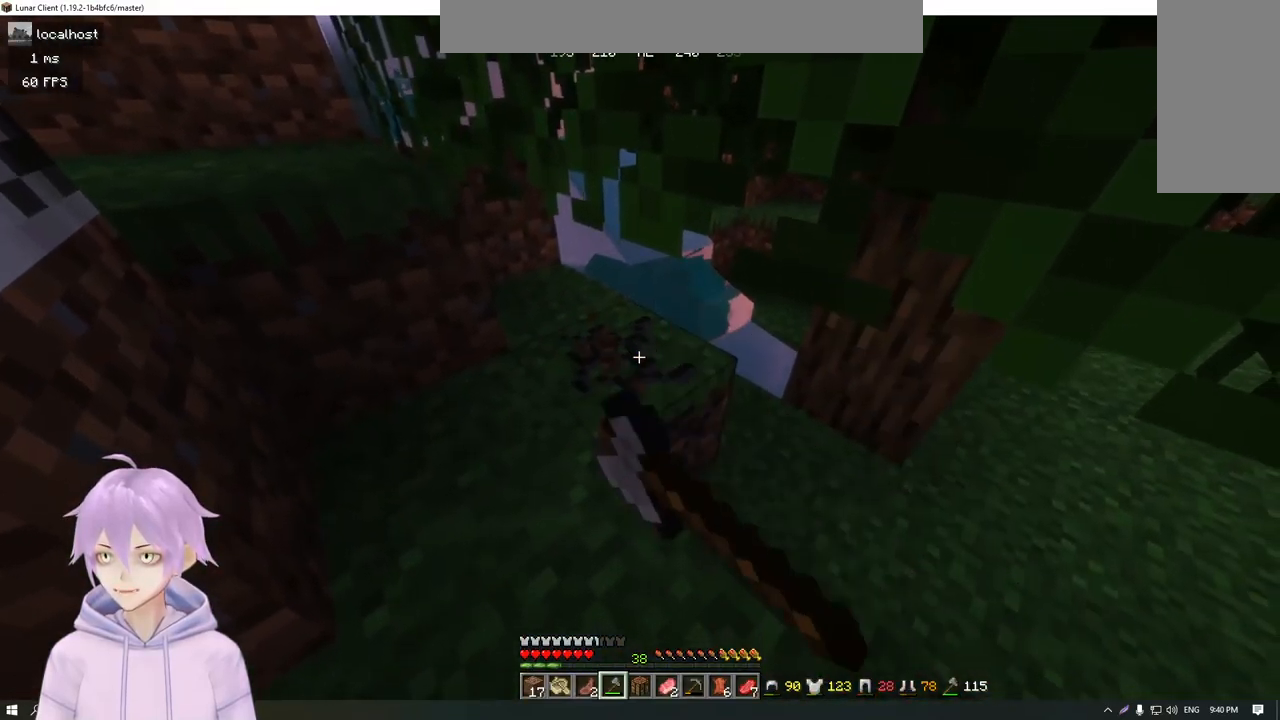
{"keys": [], "mouse": ["left"], "events": []}
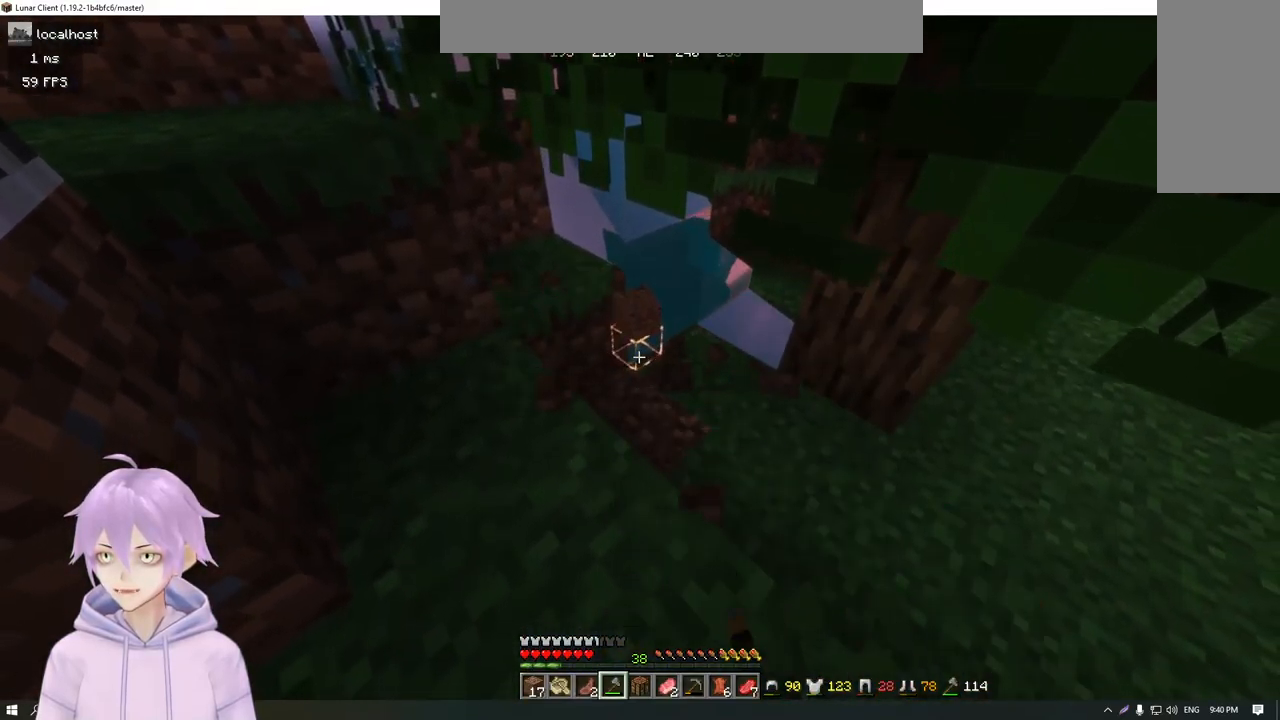
{"keys": [], "mouse": ["left"], "events": []}
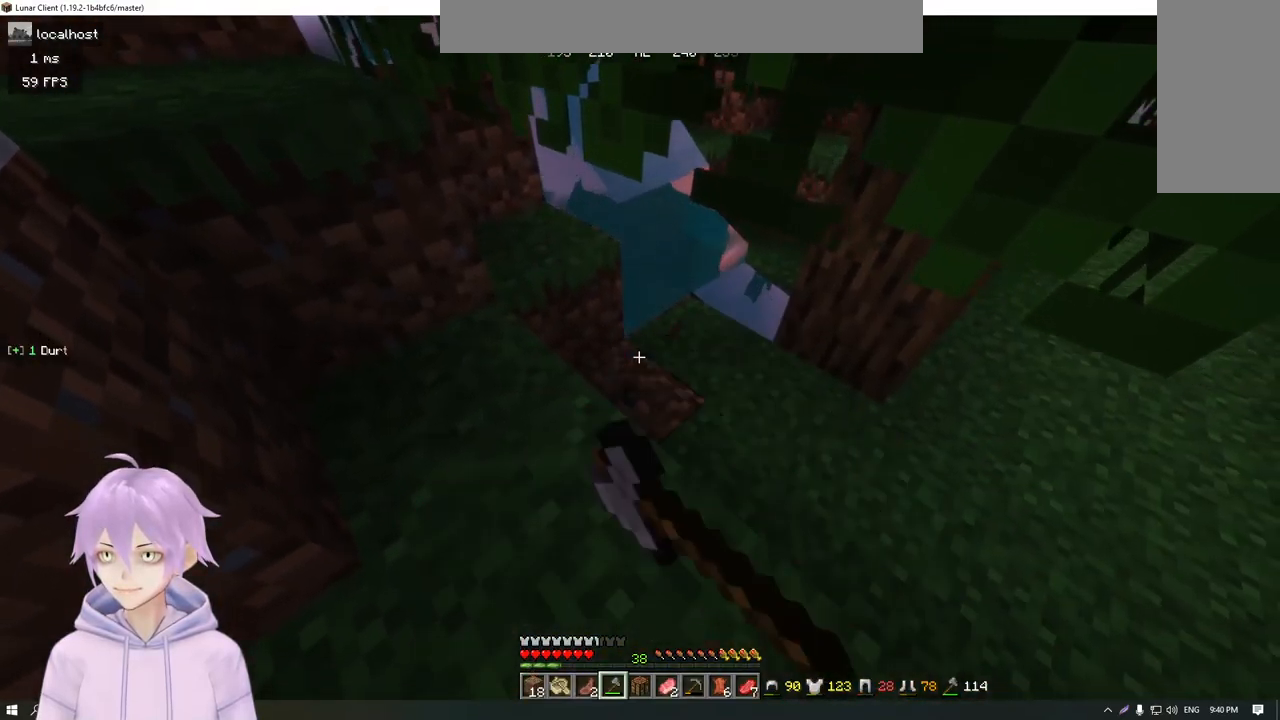
{"keys": [], "mouse": ["left"], "events": []}
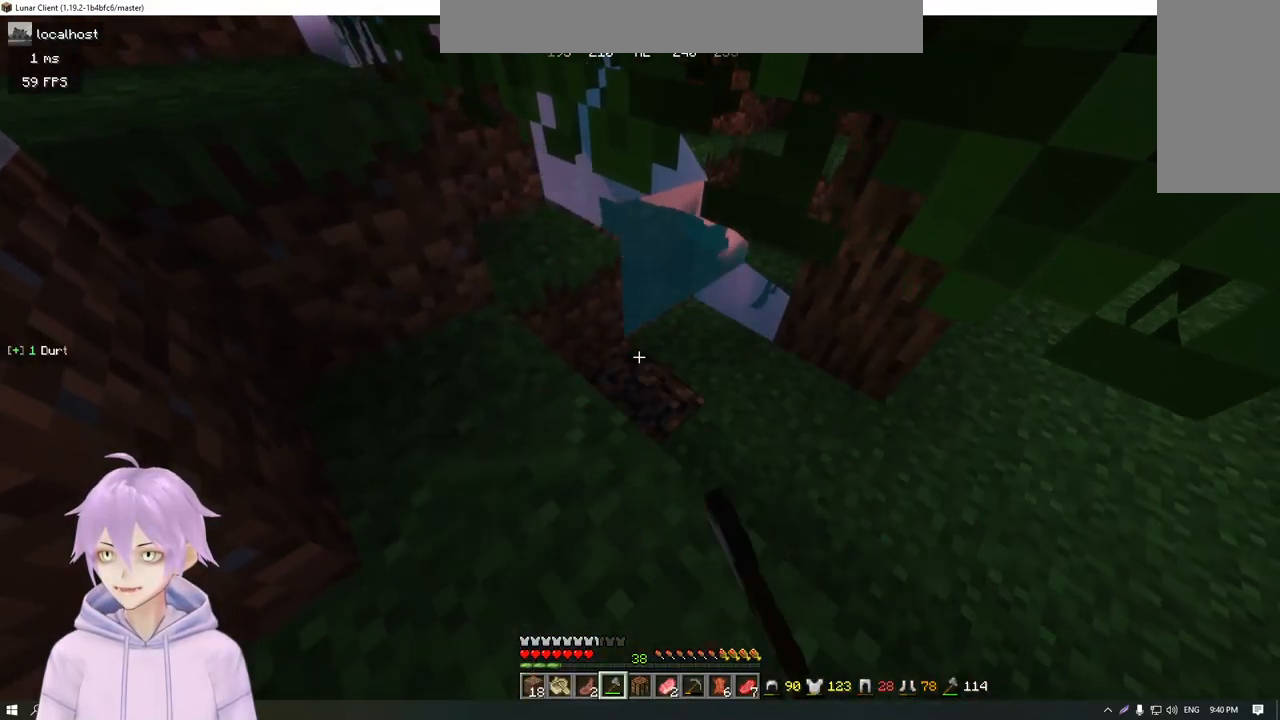
{"keys": [], "mouse": ["left"], "events": []}
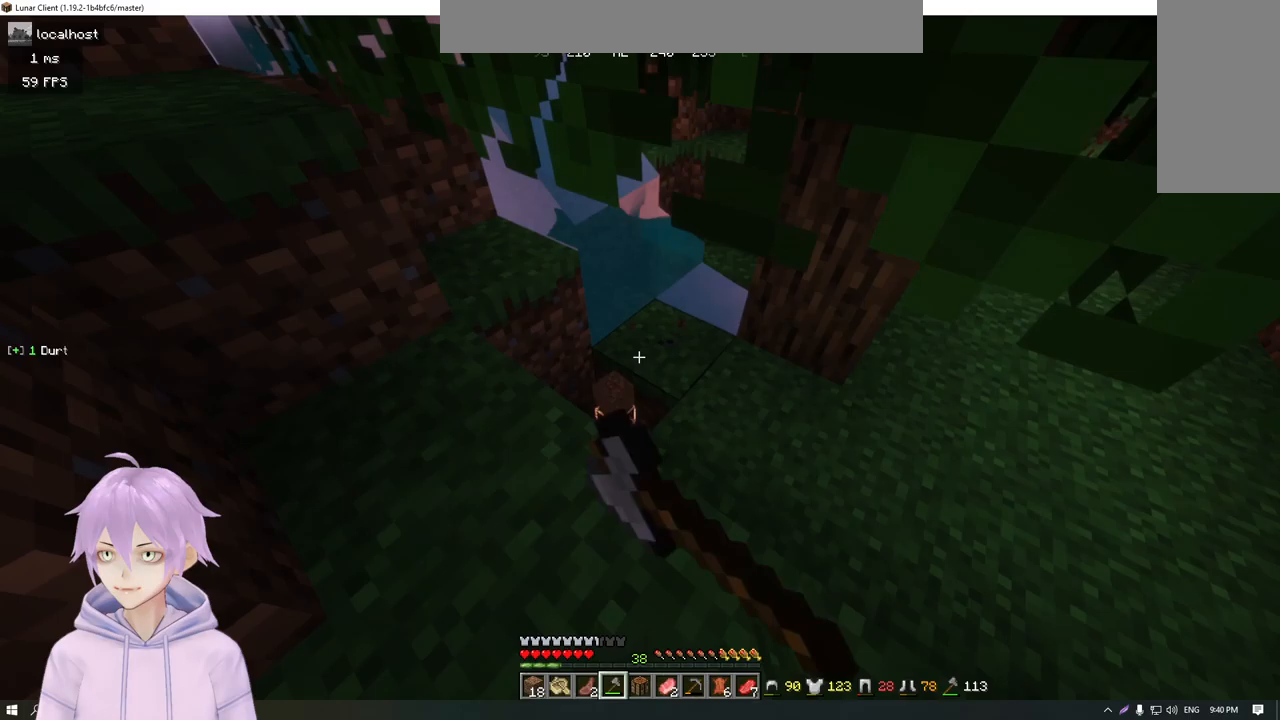
{"keys": [], "mouse": ["left"], "events": []}
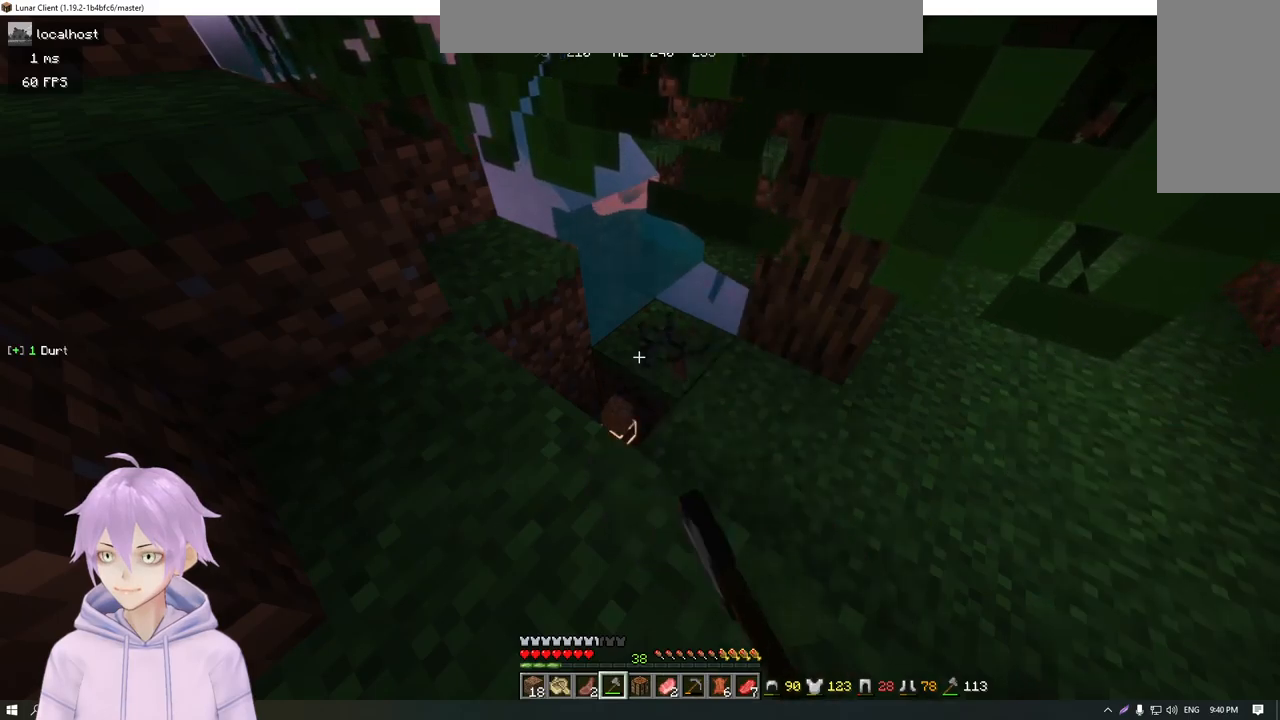
{"keys": [], "mouse": ["left"], "events": []}
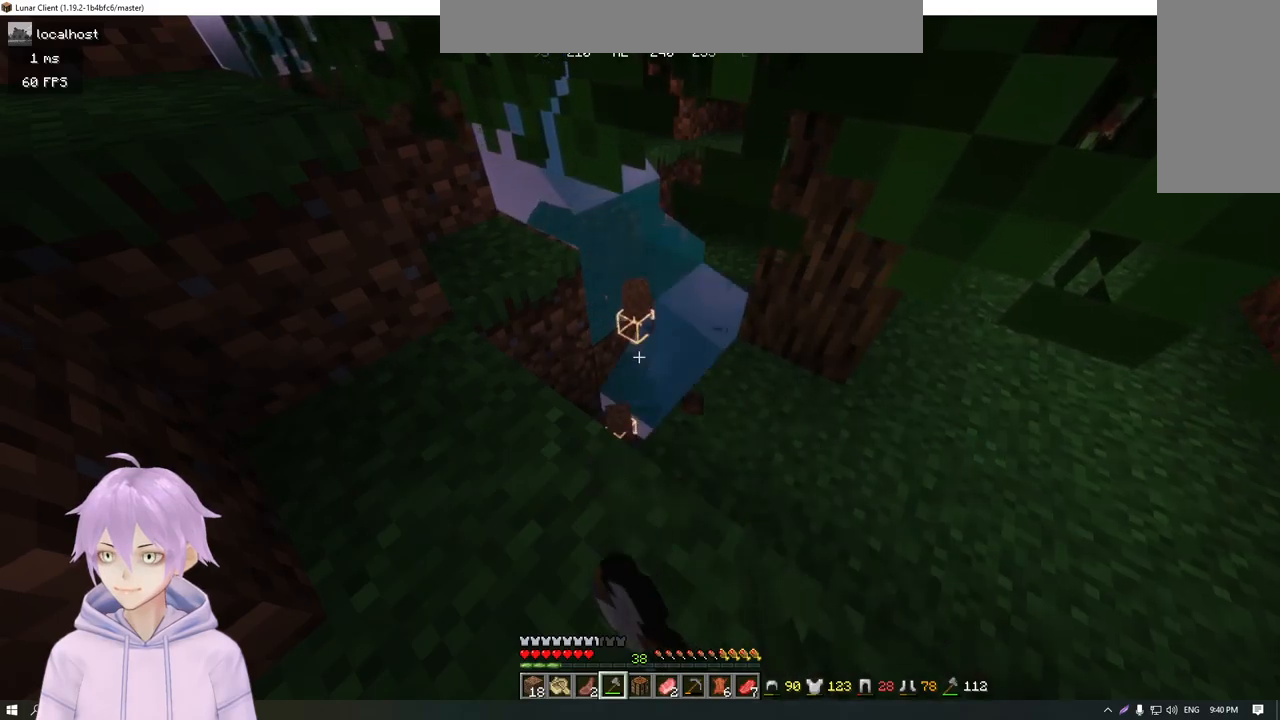
{"keys": [], "mouse": ["left"], "events": [[67, "mouse_left", "up"], [417, "mouse_left", "down"]]}
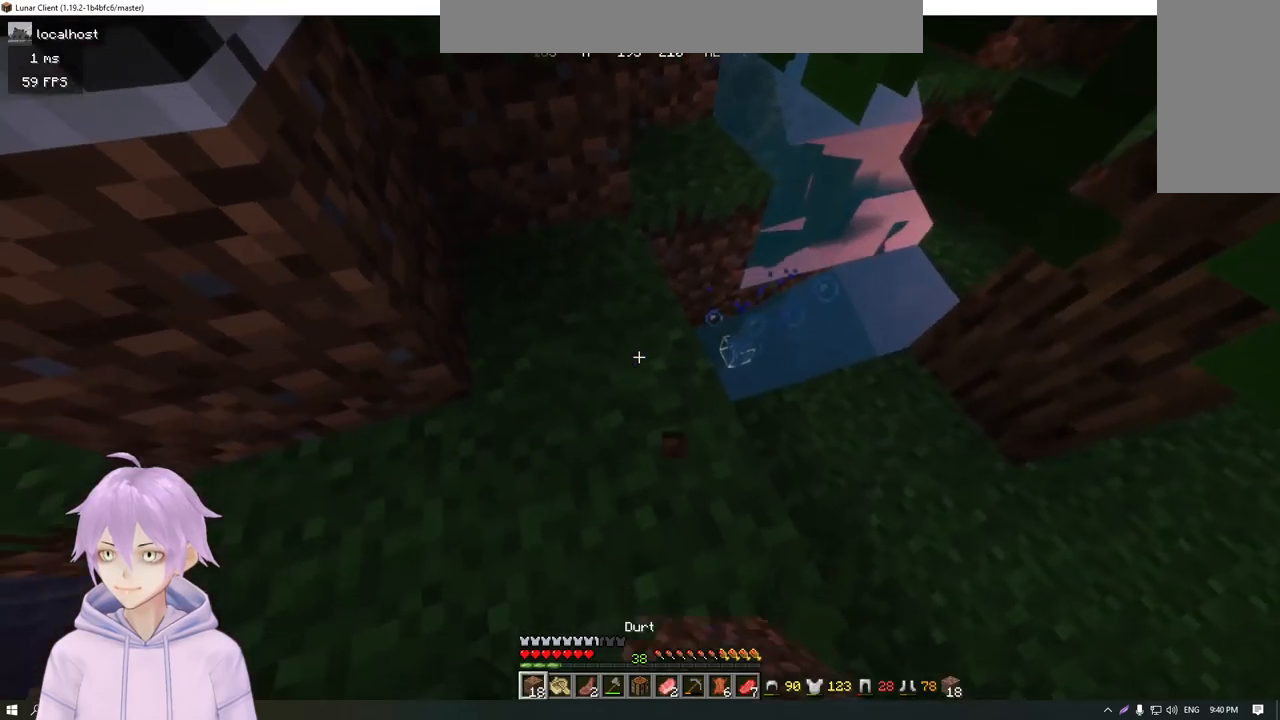
{"keys": [], "mouse": ["left"], "events": []}
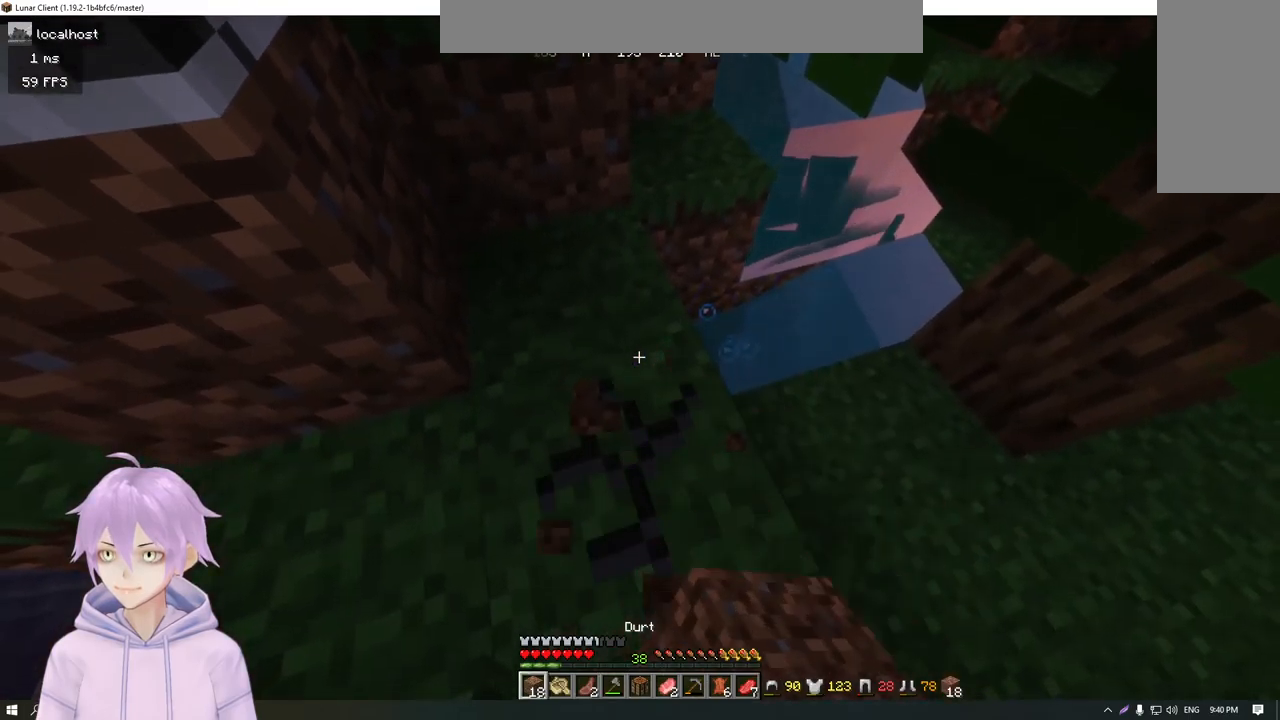
{"keys": [], "mouse": ["left"], "events": [[83, "w", "down"], [417, "w", "up"]]}
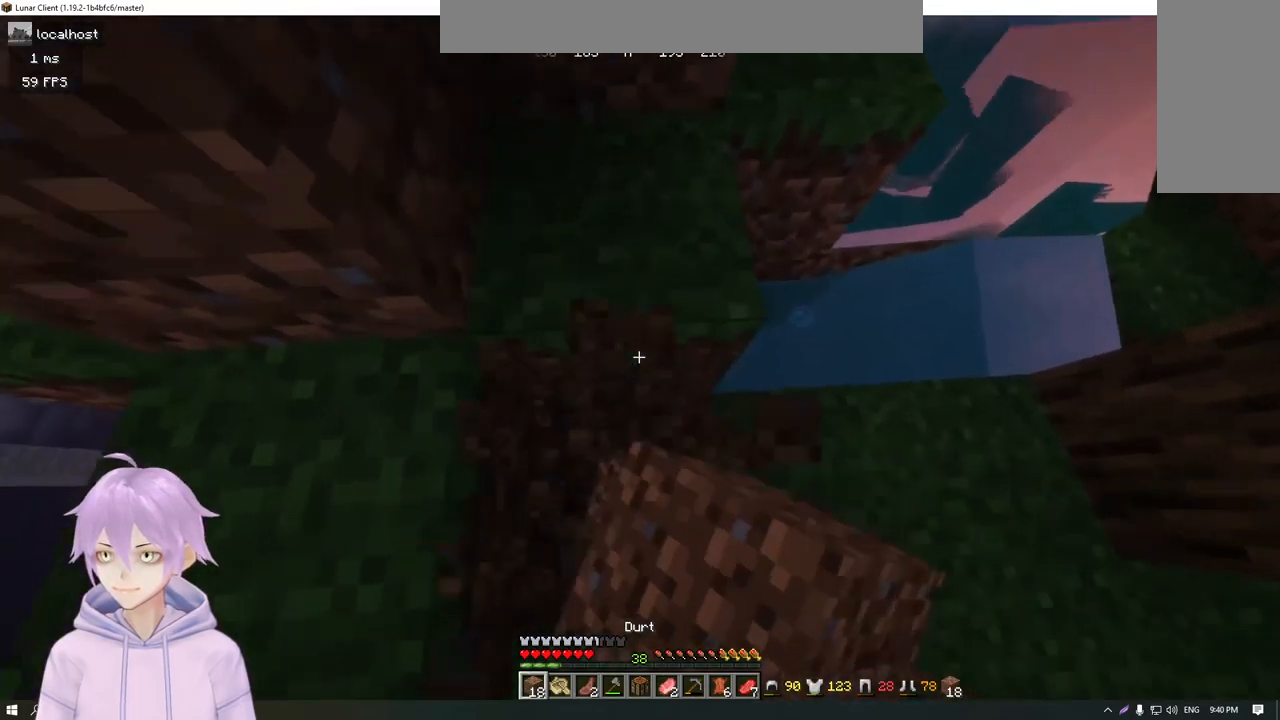
{"keys": [], "mouse": ["left"], "events": []}
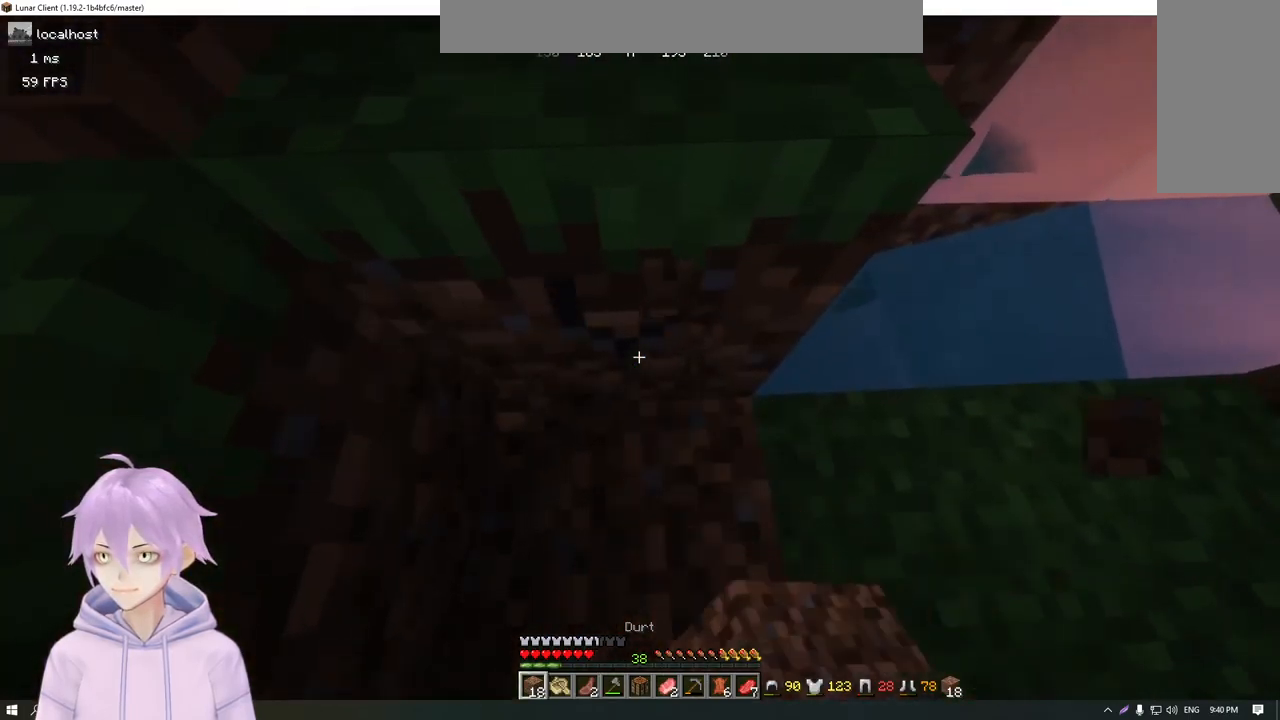
{"keys": ["d"], "mouse": ["left"], "events": [[50, "d", "down"]]}